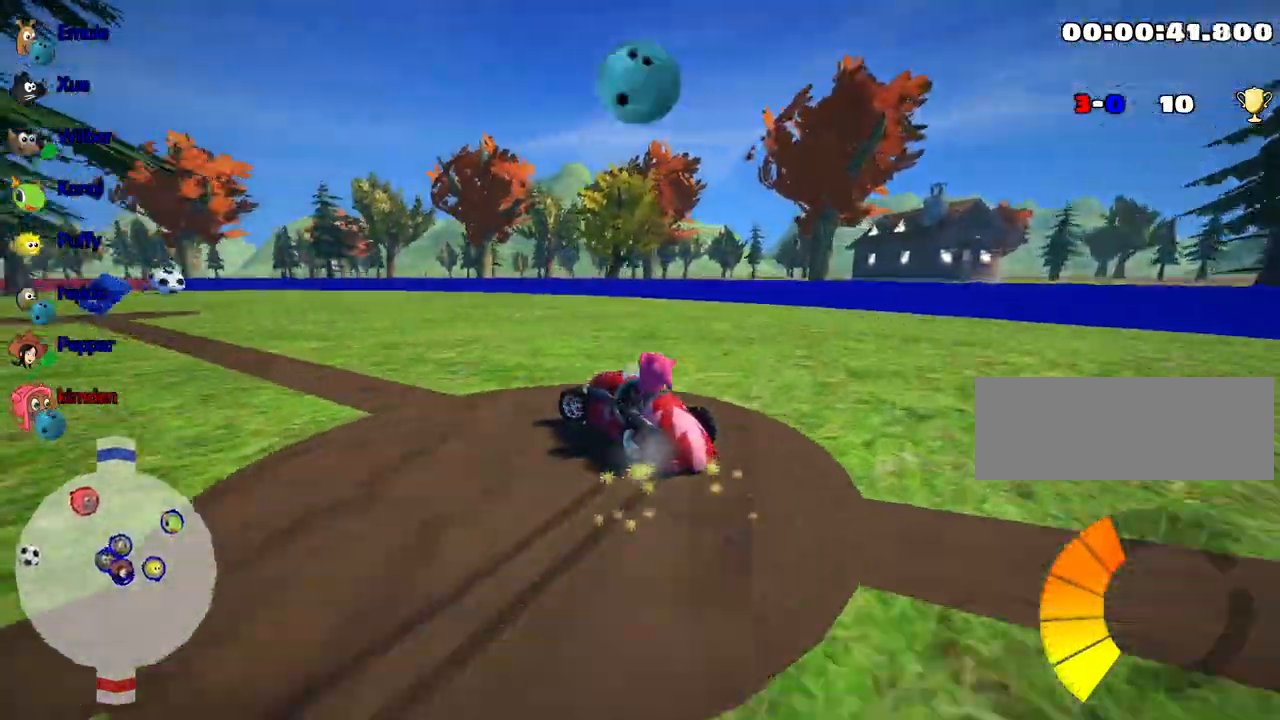
Gameplay with keyboard; each line is a JSON object with the keys held at the frame after it. "events" lists presses ("down") and releases ("up") of "down", "fire", "flag", "left", "look", "nitro", "right", "skid" and "up" between this image and that frame as [ms after this image, input, new state], when the widget could be followed in between. No other keys are recorded. Mouse input is not recorded. Key names are as the overlay labels them; some are game actions (e.g. jump) rather than physical keys.
{"keys": ["up"], "events": [[384, "left", "up"]]}
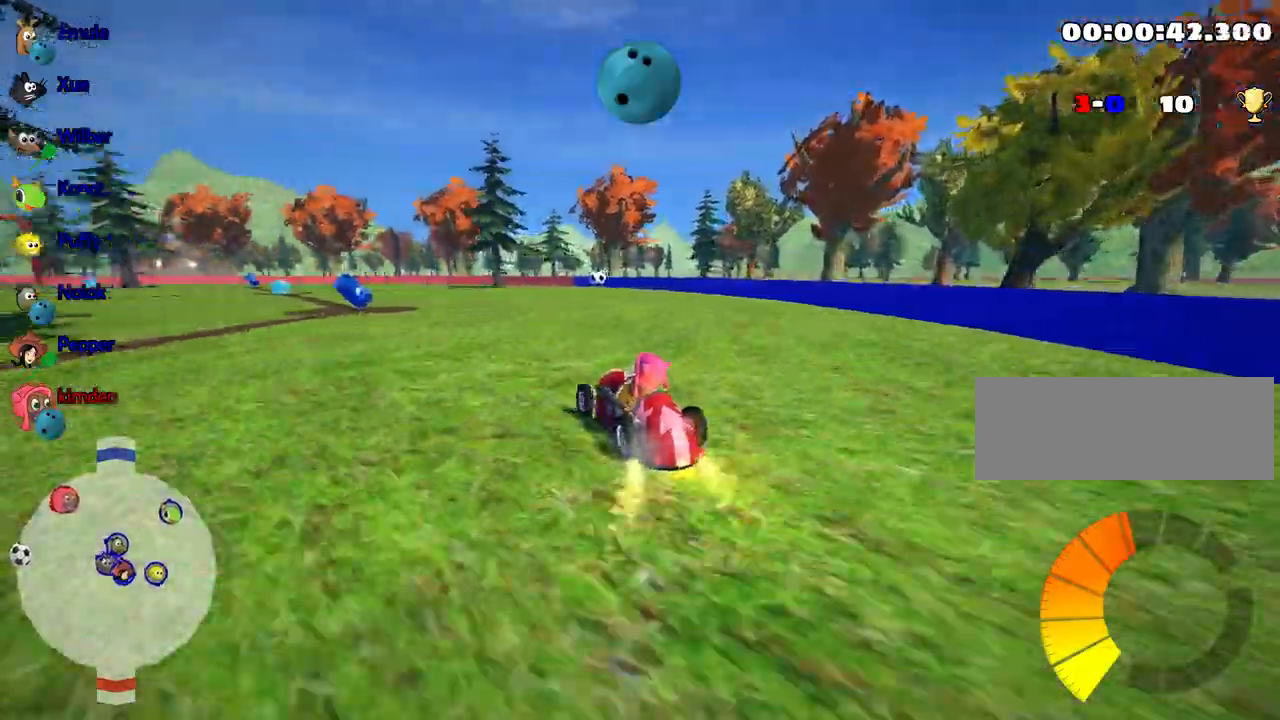
{"keys": ["up"], "events": [[67, "left", "down"], [384, "left", "up"]]}
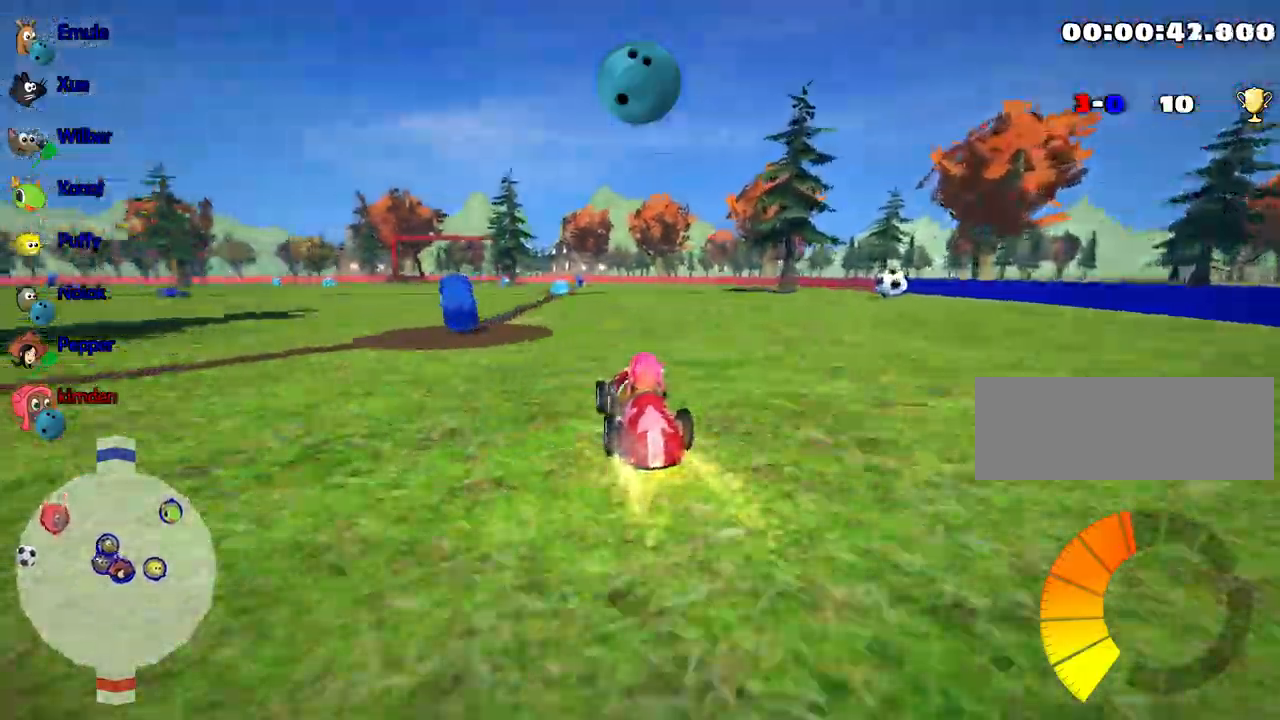
{"keys": ["left", "up"], "events": [[484, "left", "down"]]}
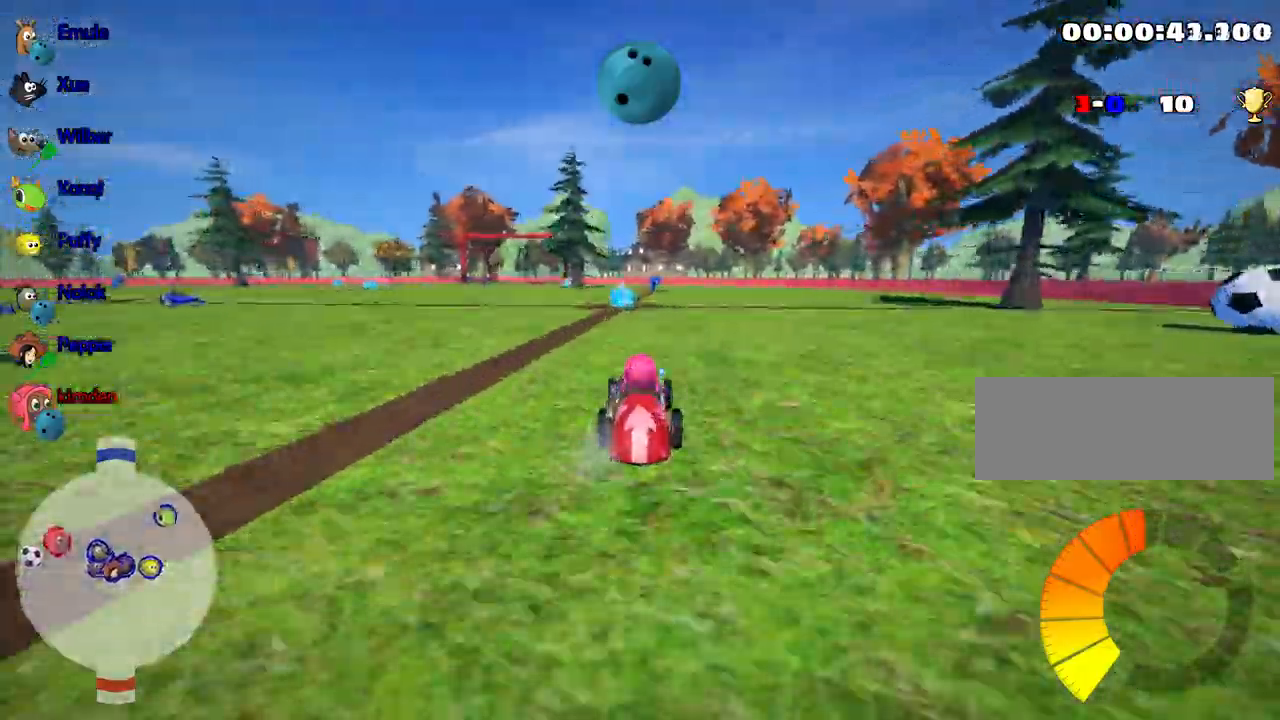
{"keys": ["right", "up"], "events": [[284, "left", "up"], [367, "right", "down"]]}
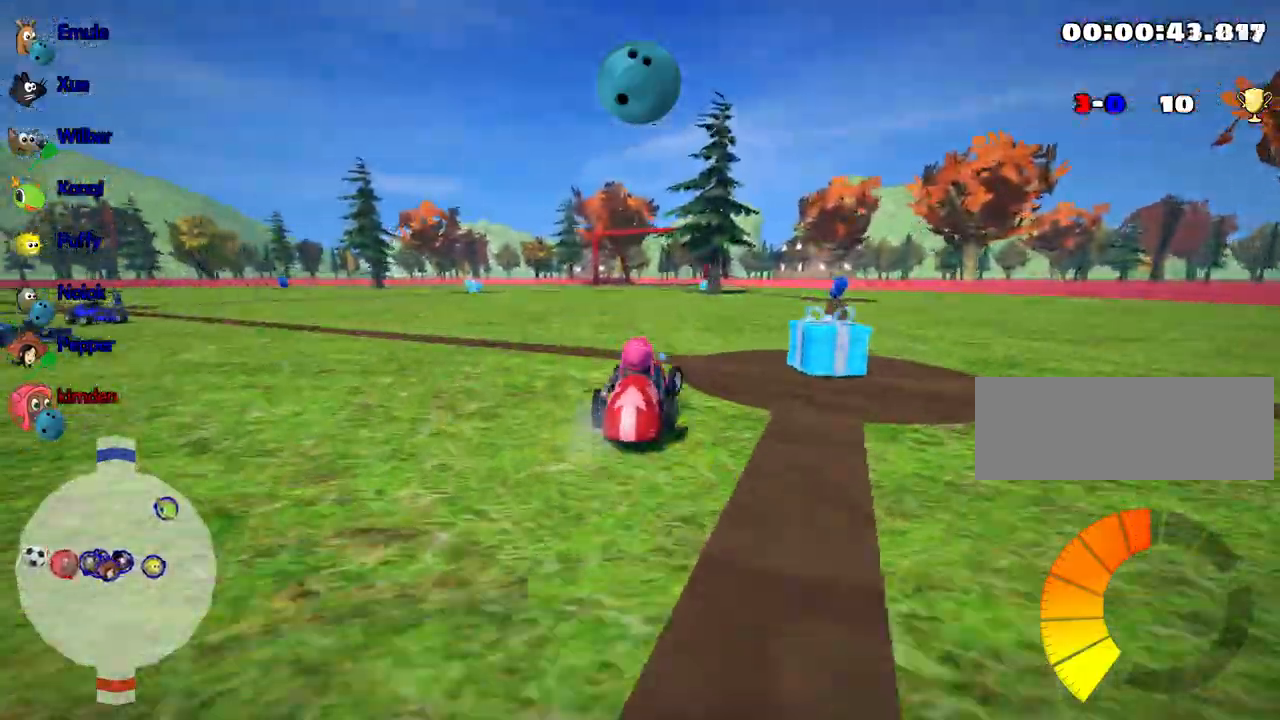
{"keys": ["up"], "events": [[34, "right", "up"]]}
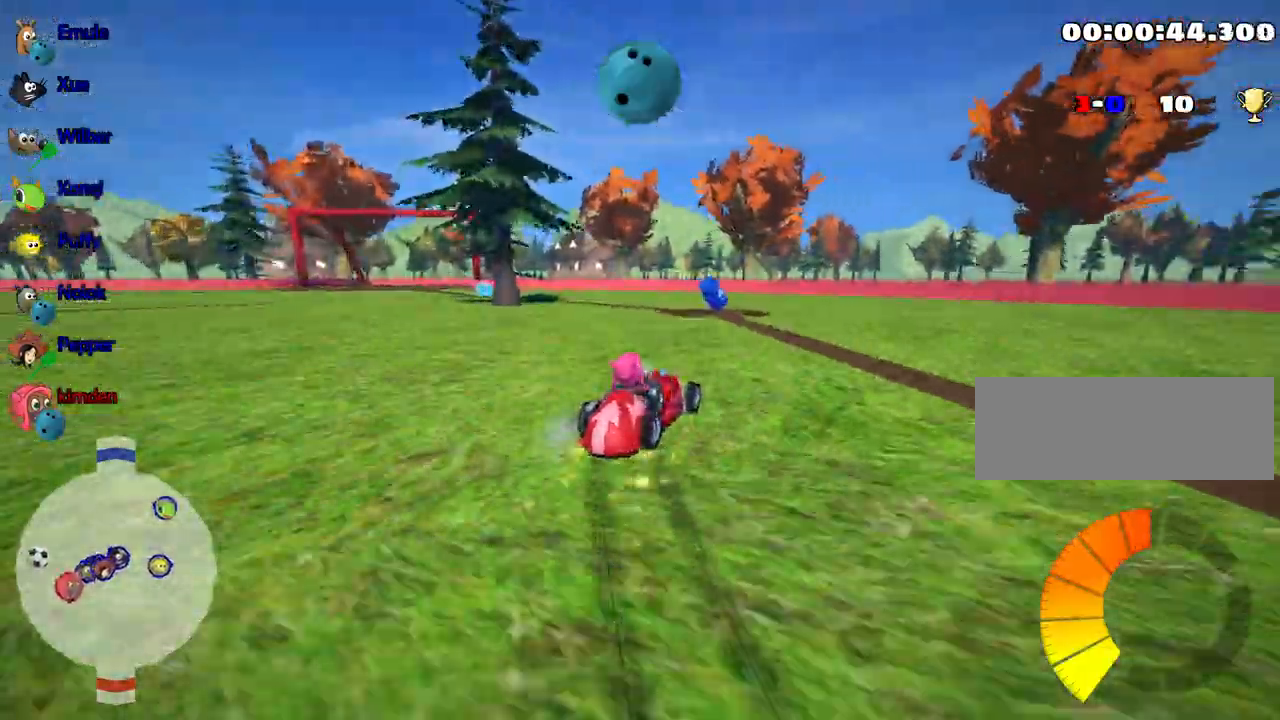
{"keys": ["right", "up"], "events": [[34, "right", "down"]]}
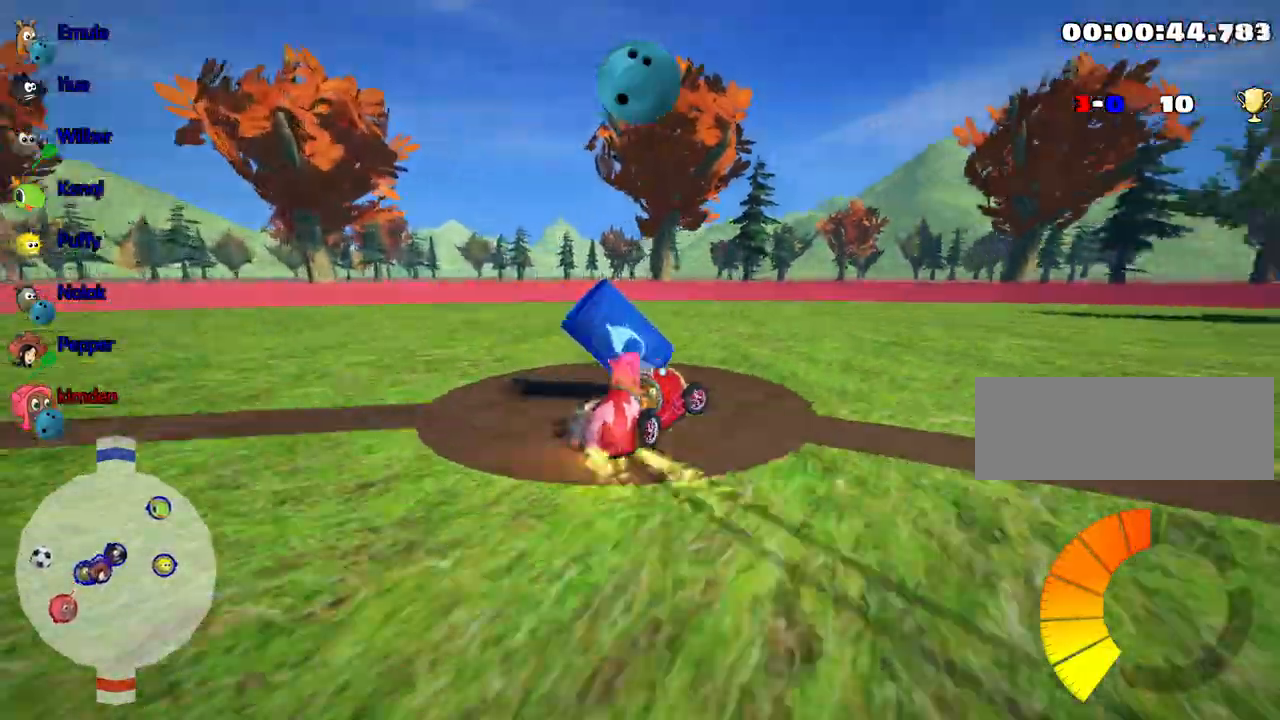
{"keys": ["right", "up"], "events": []}
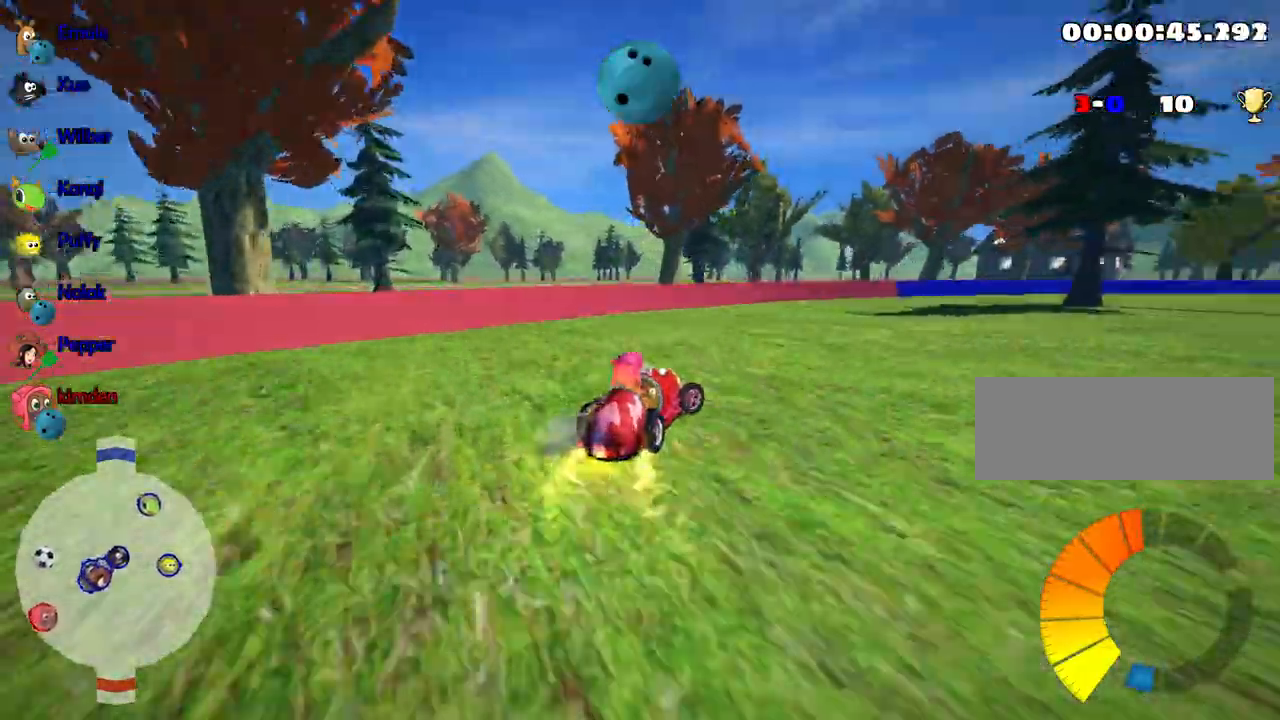
{"keys": ["down"], "events": [[34, "up", "up"], [100, "right", "up"], [484, "down", "down"]]}
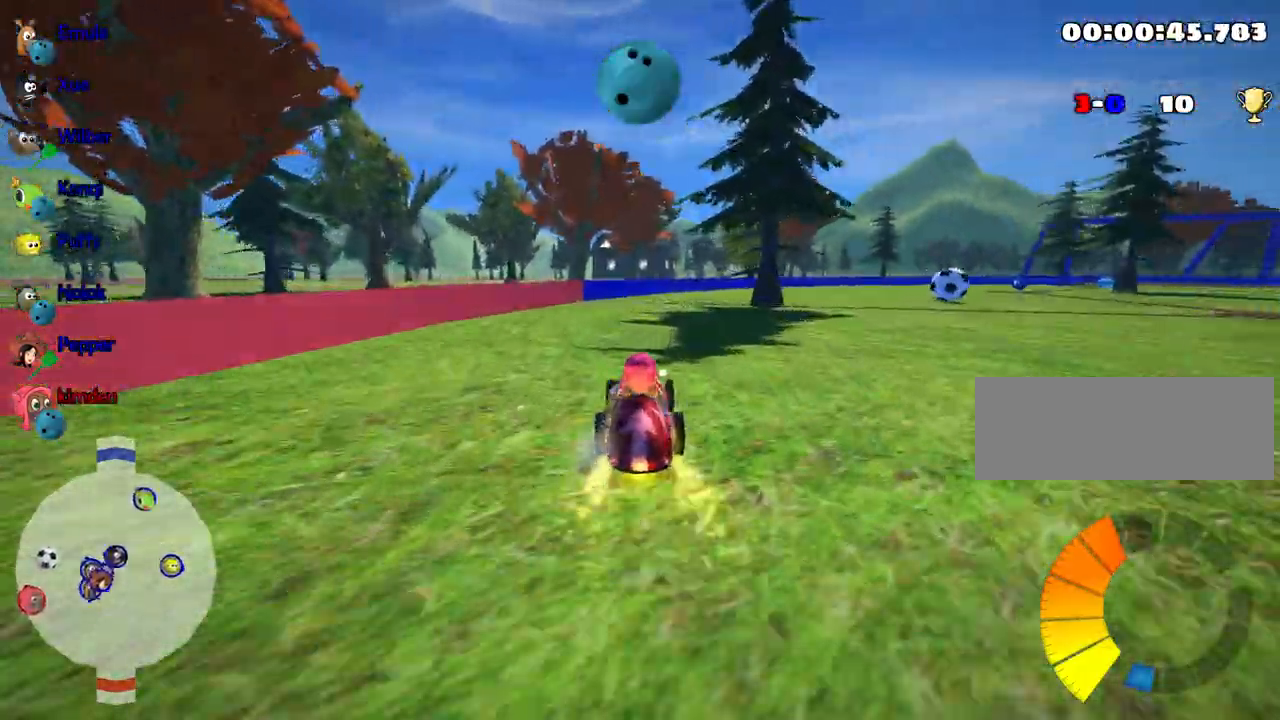
{"keys": ["right"], "events": [[67, "right", "down"], [117, "right", "up"], [200, "down", "up"], [267, "right", "down"]]}
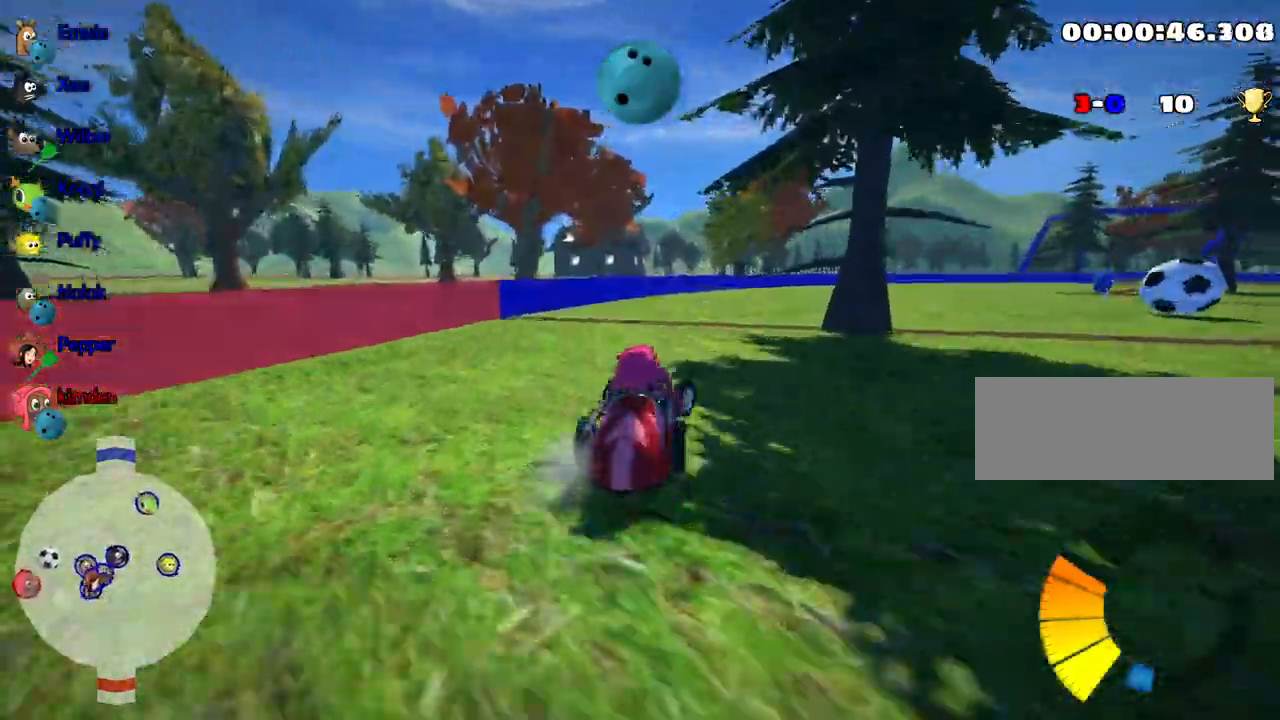
{"keys": ["right"], "events": [[34, "up", "down"], [84, "right", "up"], [200, "right", "down"], [267, "up", "up"]]}
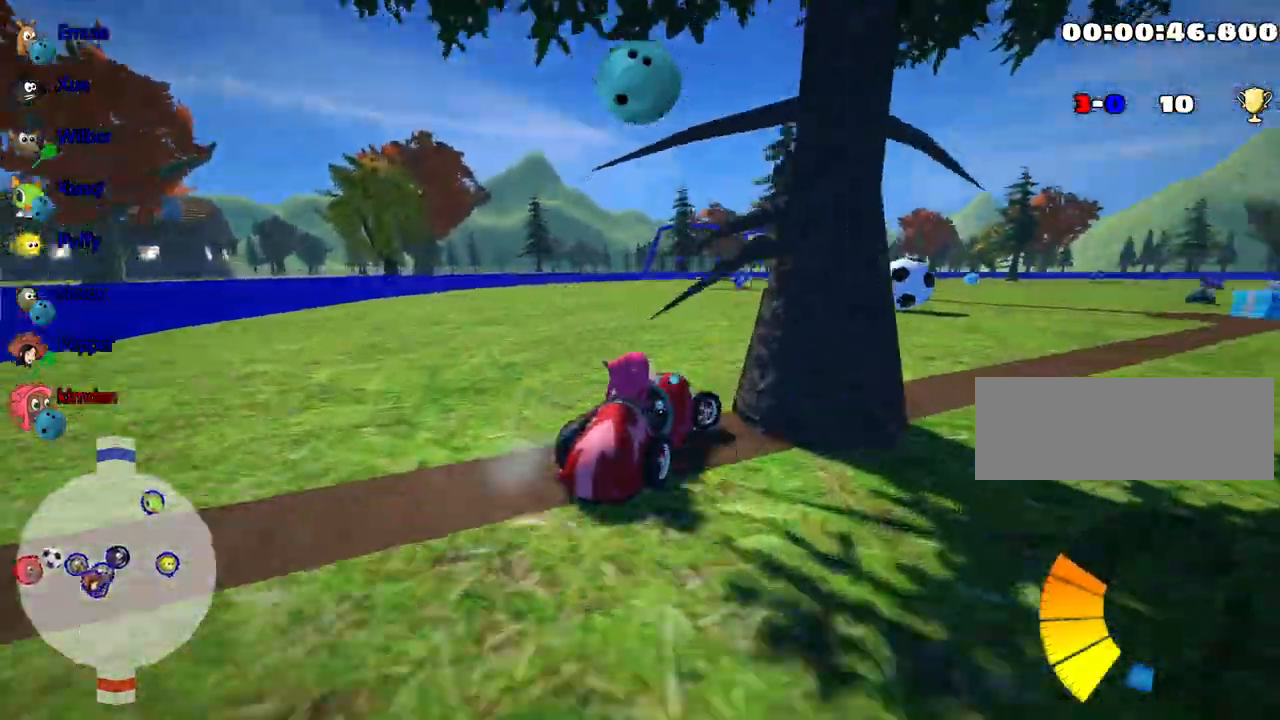
{"keys": ["left", "up"], "events": [[217, "right", "up"], [417, "left", "down"], [484, "up", "down"]]}
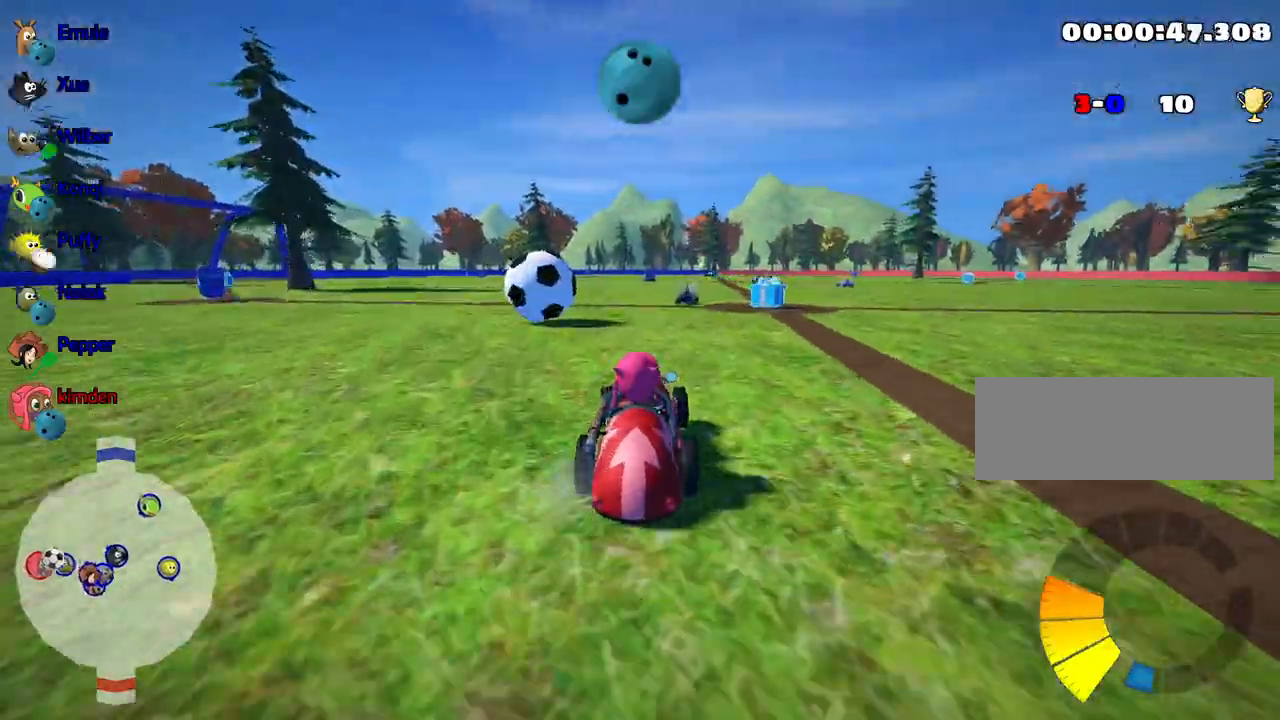
{"keys": ["right", "up"], "events": [[167, "left", "up"], [184, "right", "down"], [267, "fire", "down"], [500, "fire", "up"]]}
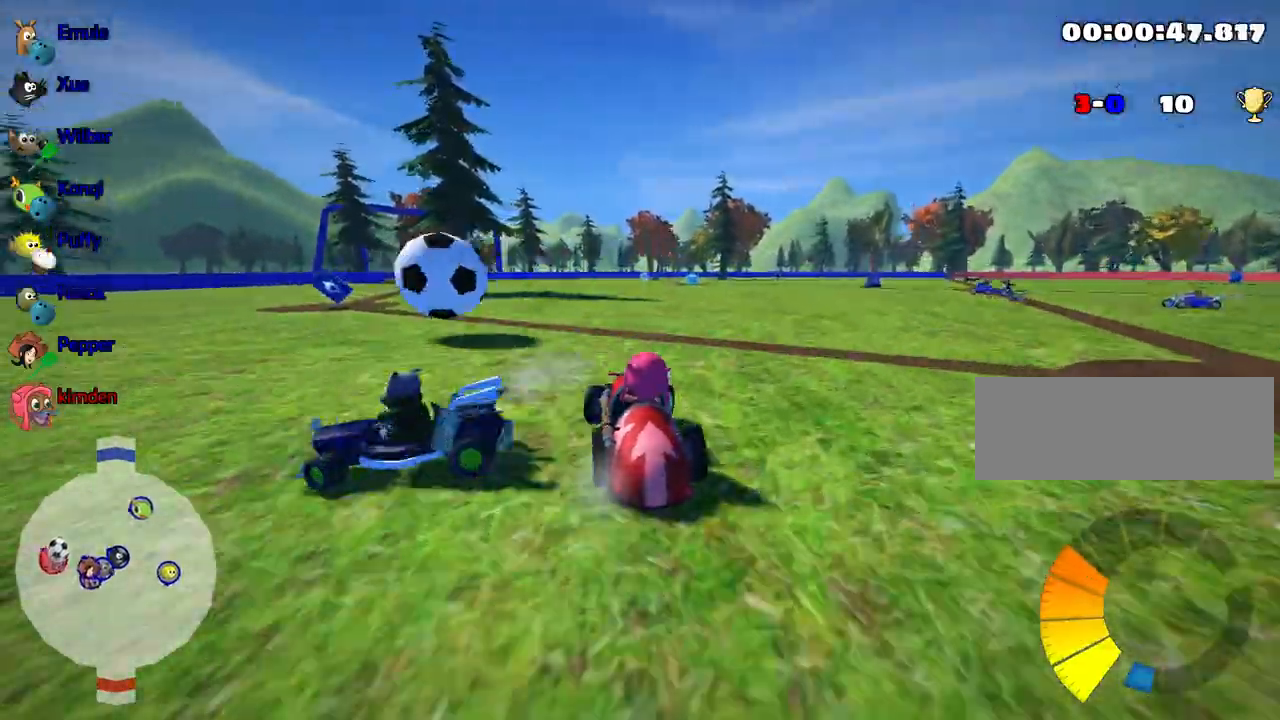
{"keys": ["up"], "events": [[50, "right", "up"]]}
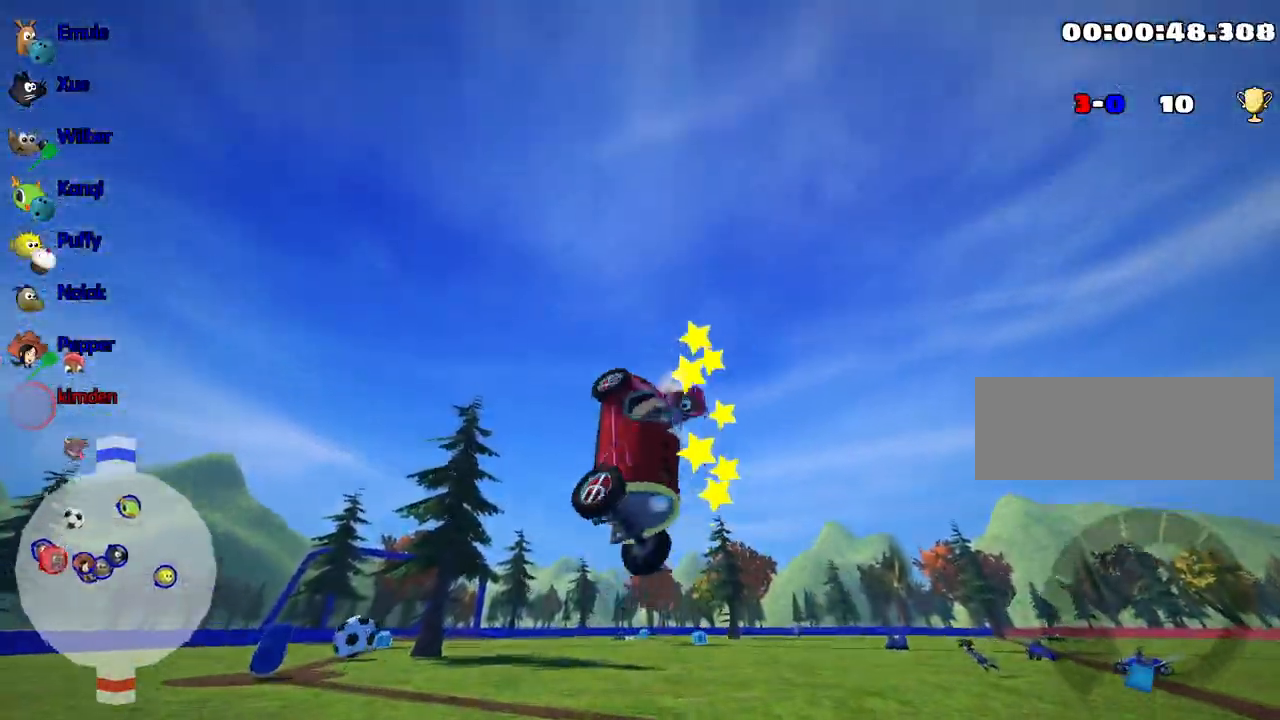
{"keys": ["up"], "events": []}
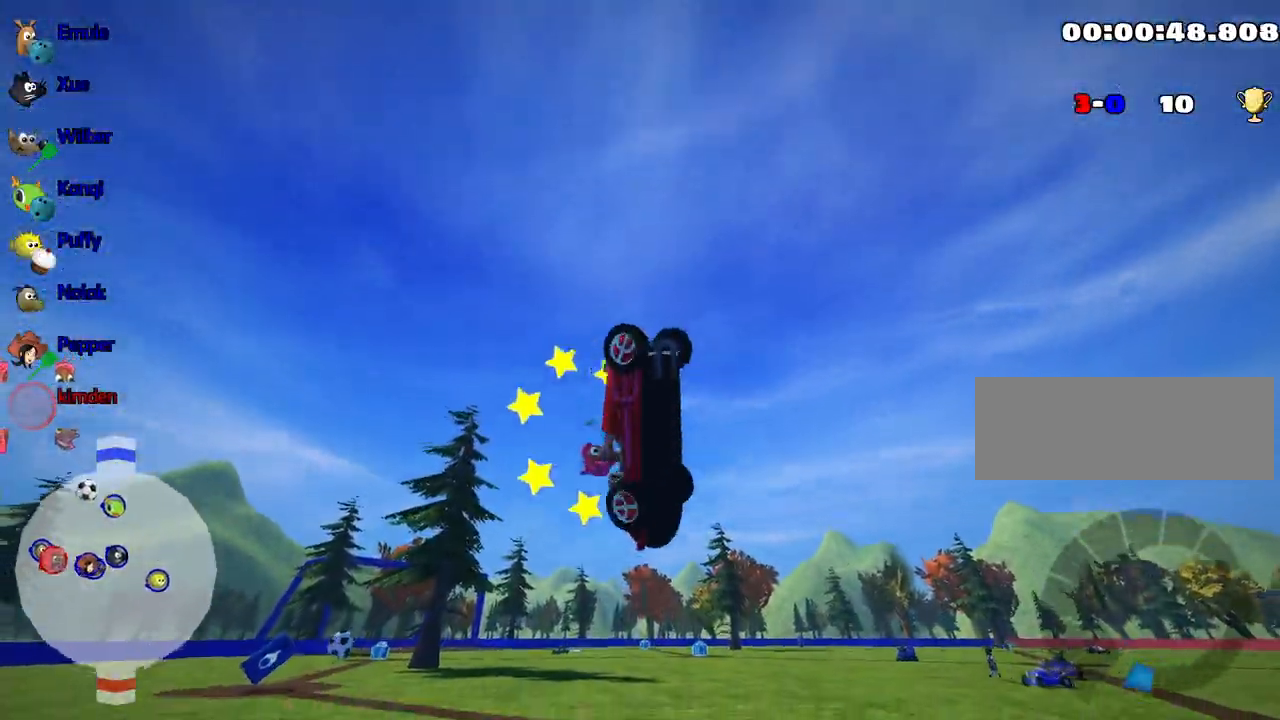
{"keys": ["up"], "events": []}
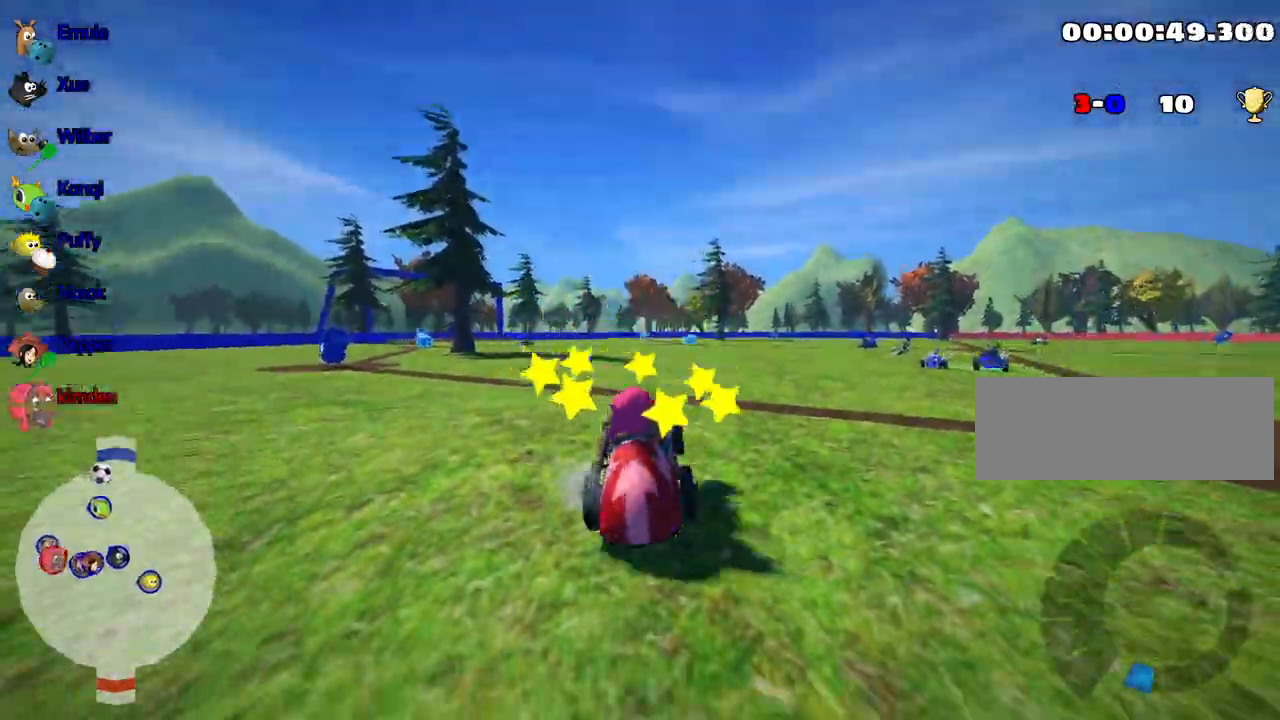
{"keys": ["up"], "events": []}
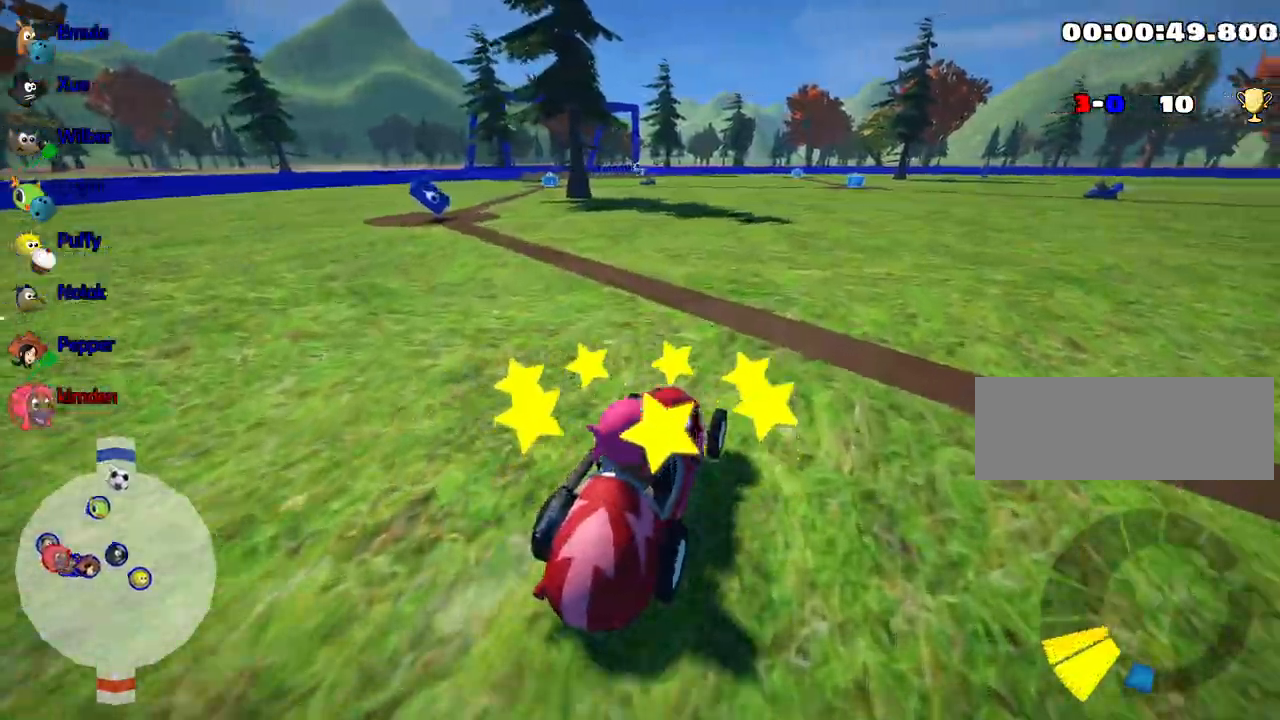
{"keys": ["up"], "events": [[234, "right", "down"], [417, "right", "up"]]}
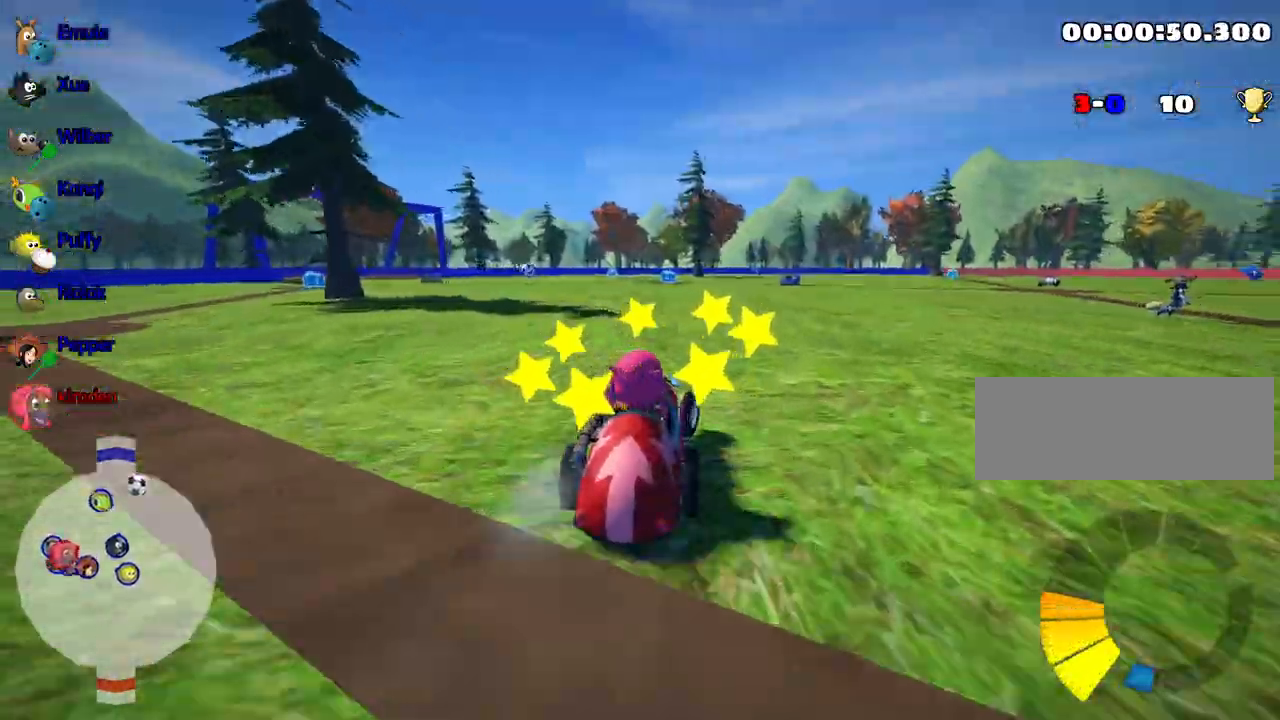
{"keys": ["up"], "events": [[317, "right", "down"], [417, "right", "up"]]}
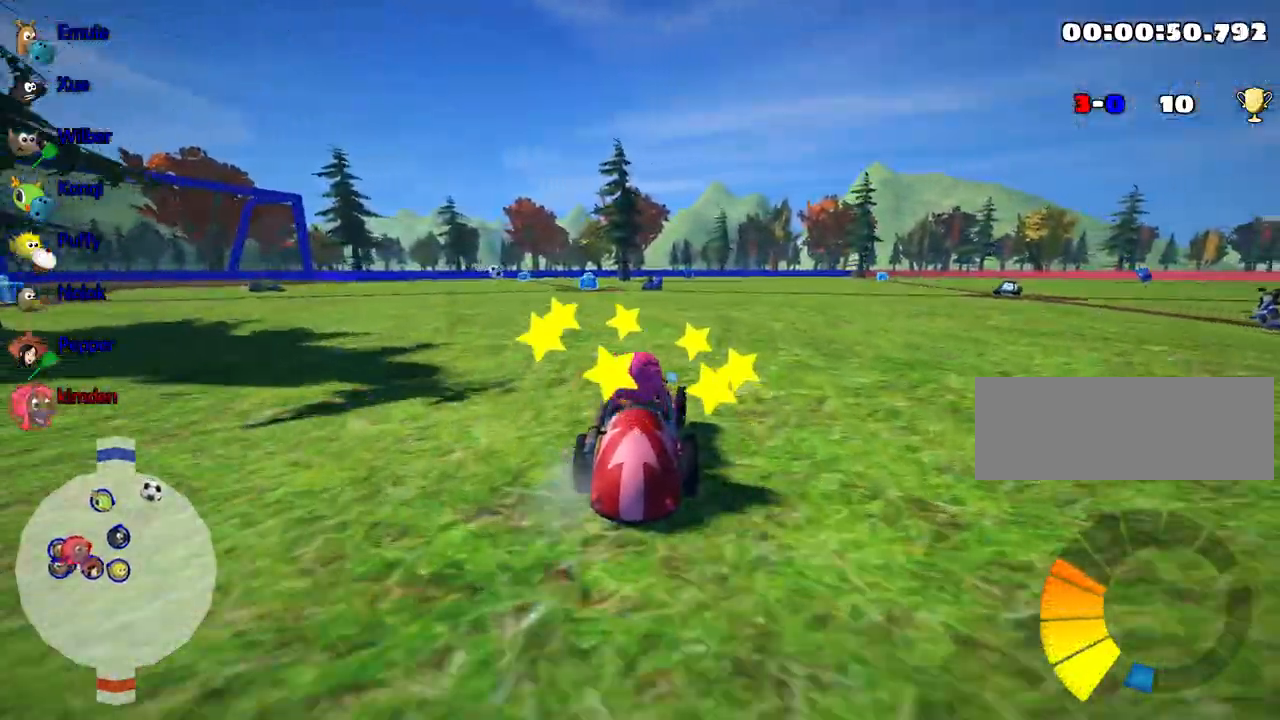
{"keys": ["up"], "events": [[234, "left", "down"], [434, "left", "up"]]}
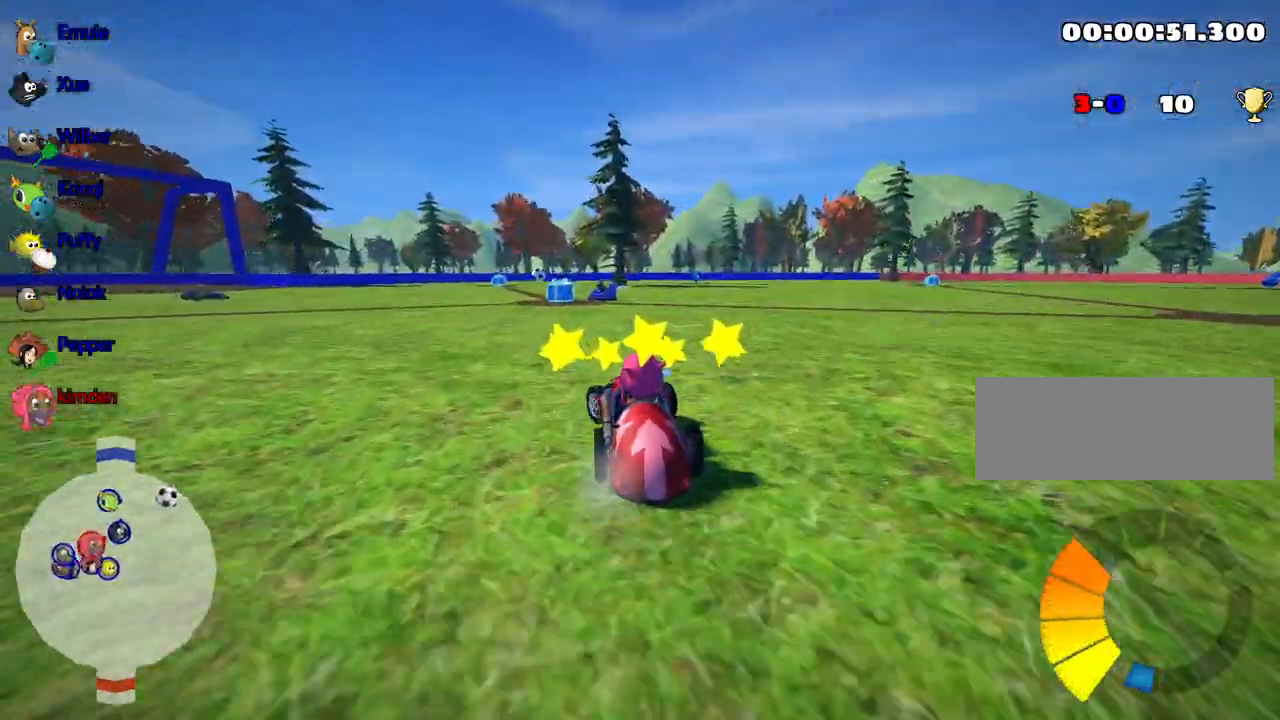
{"keys": ["right", "up"], "events": [[434, "right", "down"]]}
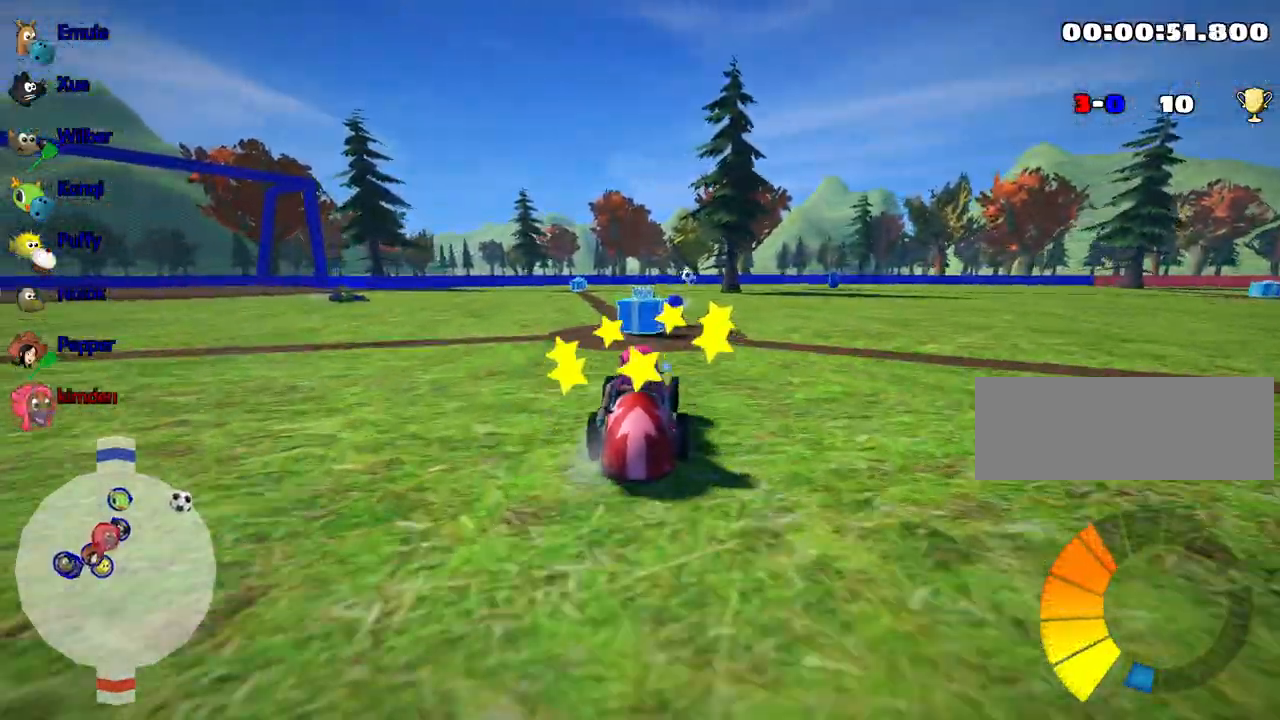
{"keys": ["right", "up"], "events": []}
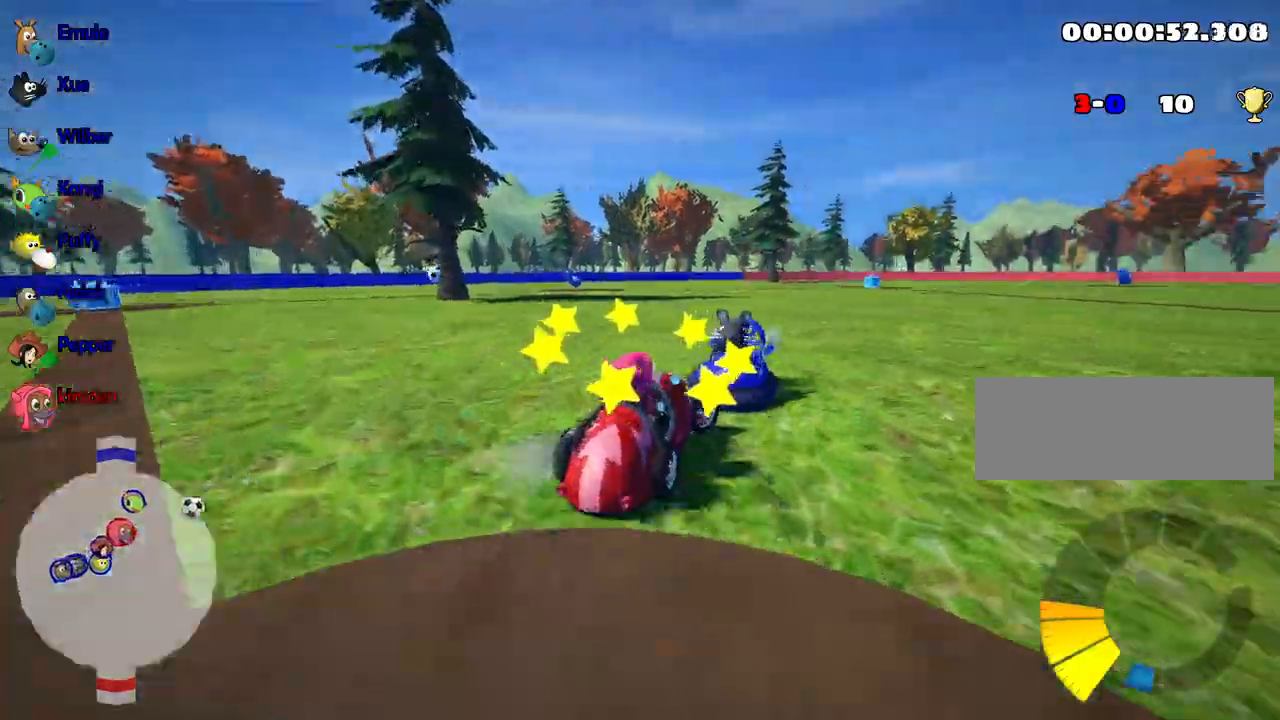
{"keys": ["up"], "events": [[34, "right", "up"]]}
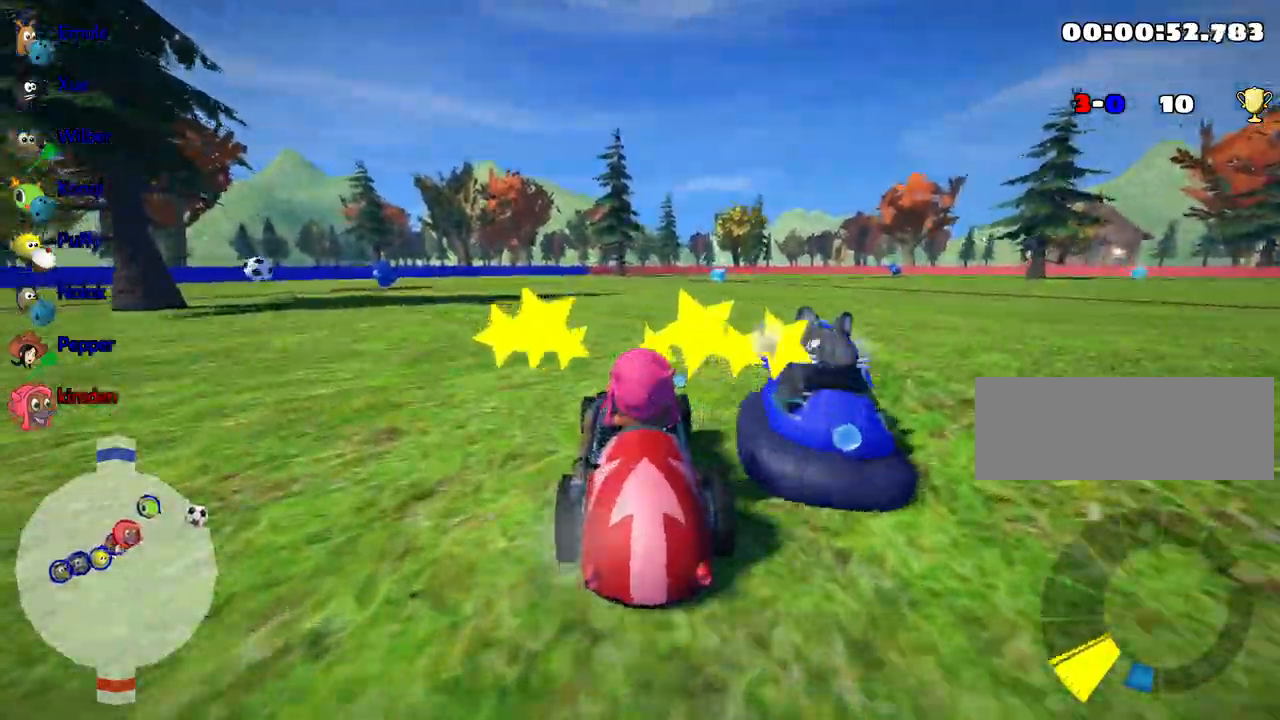
{"keys": ["right", "up"], "events": [[67, "nitro", "down"], [217, "nitro", "up"], [250, "right", "down"]]}
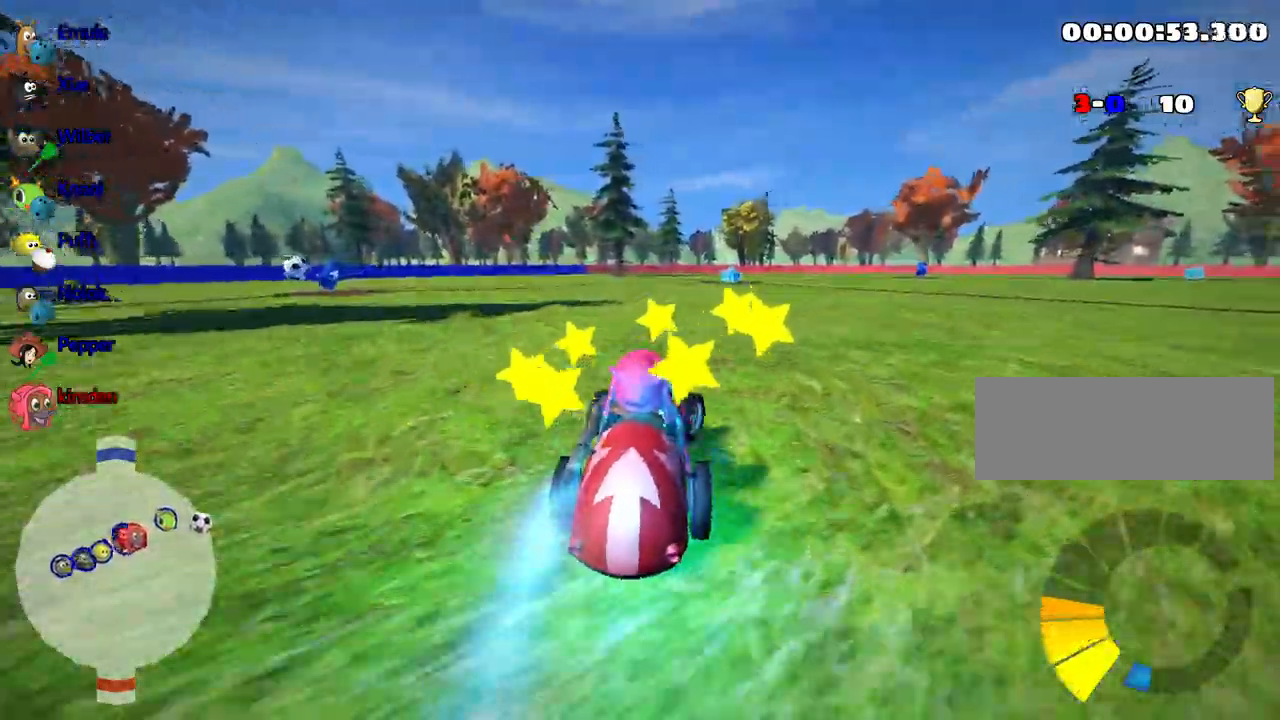
{"keys": ["up"], "events": [[234, "right", "up"], [284, "left", "down"], [450, "left", "up"]]}
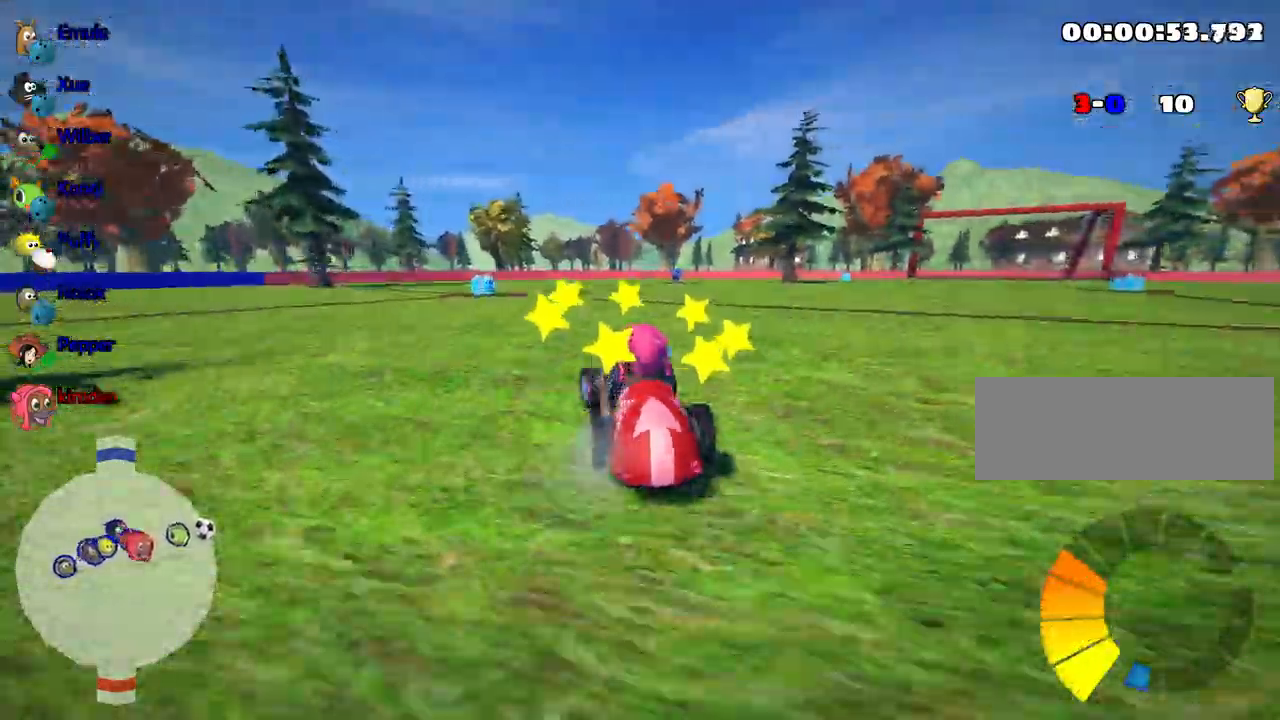
{"keys": ["up"], "events": [[234, "left", "down"], [450, "left", "up"]]}
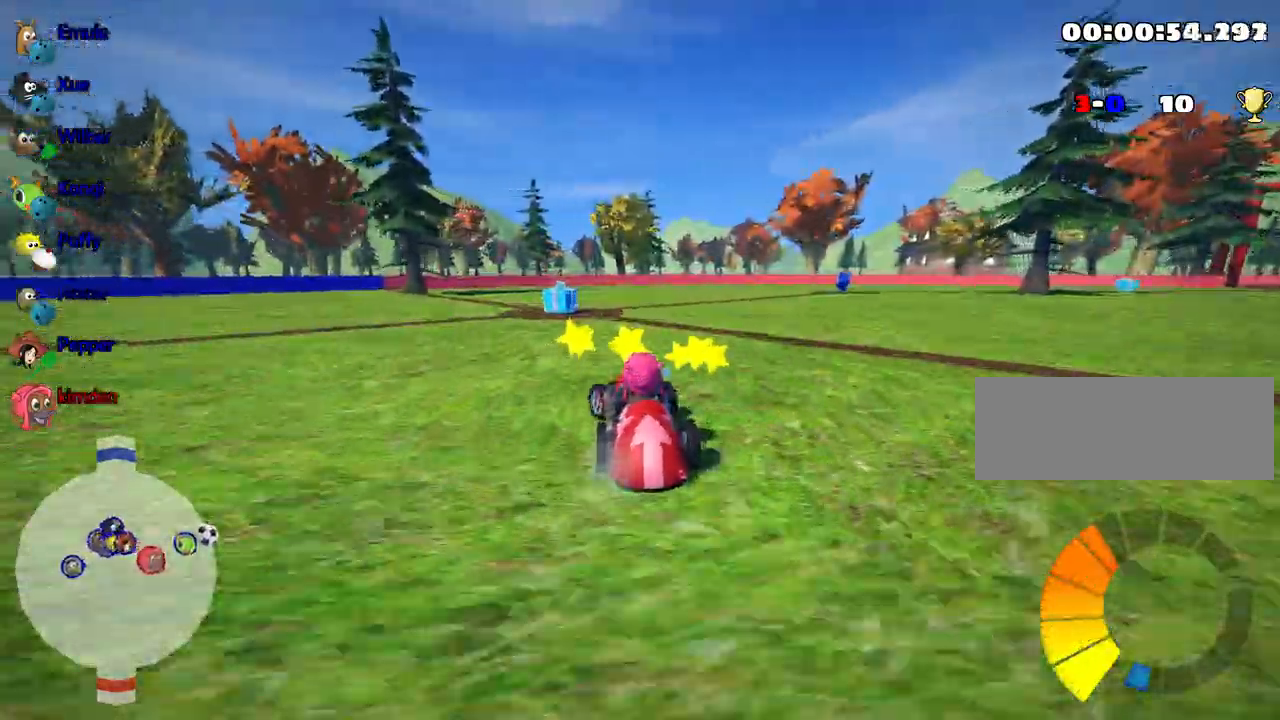
{"keys": ["right", "up"], "events": [[317, "right", "down"]]}
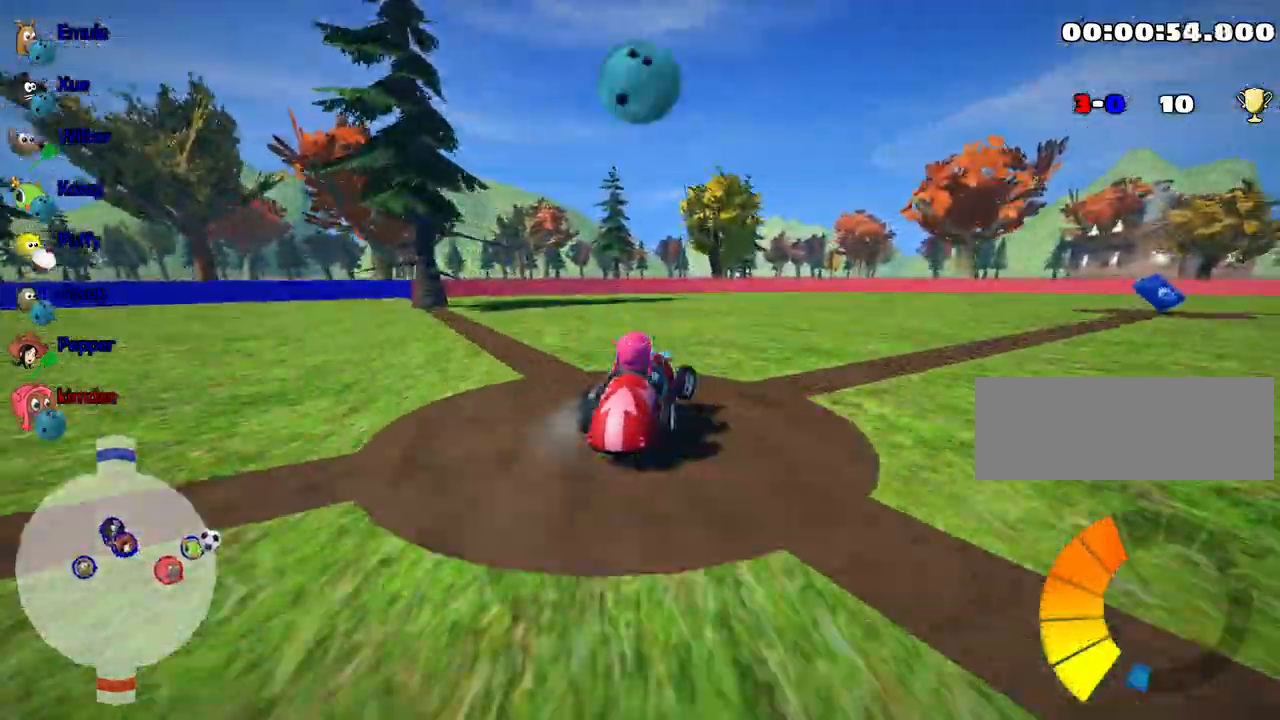
{"keys": ["right"], "events": [[350, "up", "up"]]}
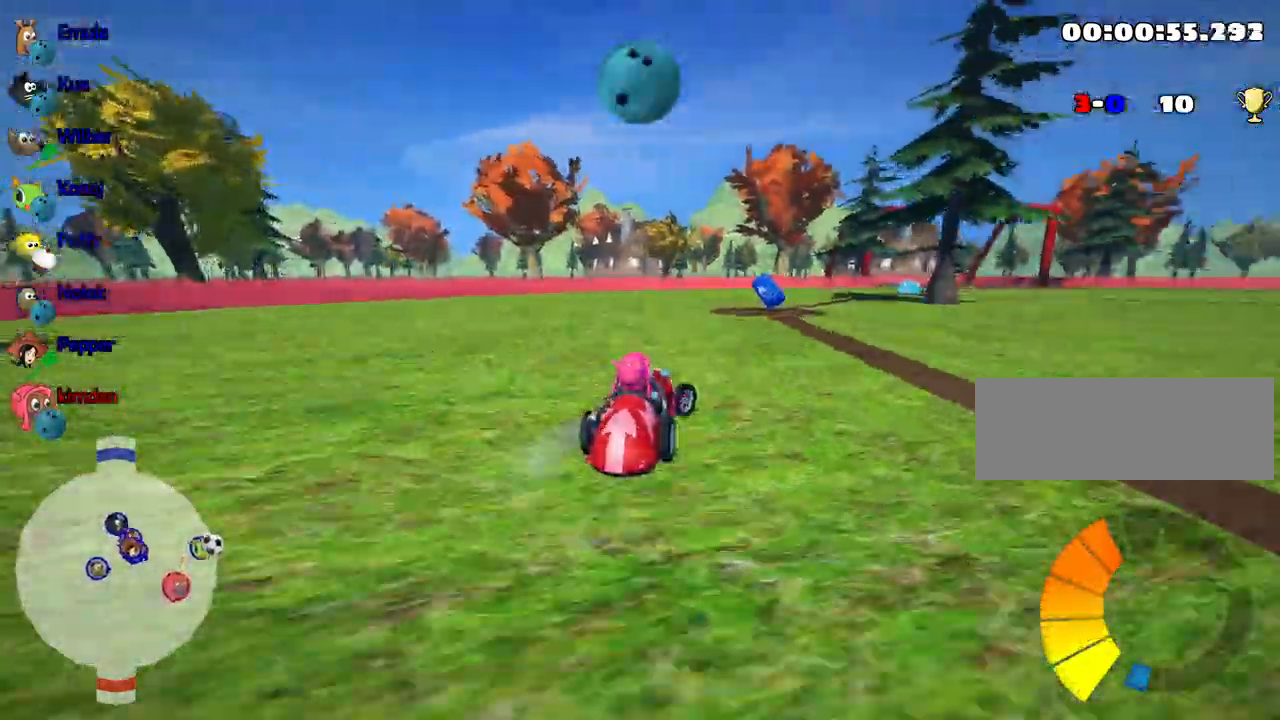
{"keys": [], "events": [[34, "right", "up"], [184, "left", "down"], [367, "left", "up"]]}